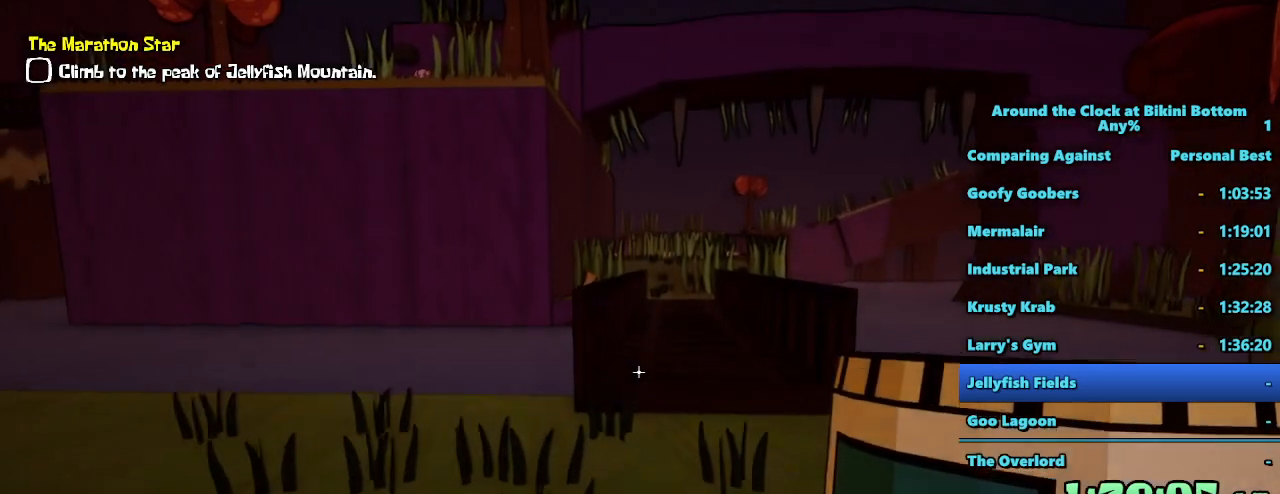
Gameplay with keyboard and mouse; each line is a JSON object with the keys and mouse buttons held at the frame after it. "events" lists presses ("down") and releases ("up") of "1", "2", "3", "4", "5", "a", "alt", "b", "c", "ctrl", "d", "e", "f", "g", "q", "r", "s", "shift", "space", "t", "tab", "tilde", "v", "w", "x", "z", "mouse_left", "mouse_wheel", "mouse_right", "mouse_mb4" and "mouse_mb5" between this image and that frame as [ms after this image, input, new state], when the widget could be followed in between. "mouse_left", "mouse_wheel", "mouse_right", "mouse_mb4", "mouse_mb5" = the "left", "wheel", "right", "mb4", "mb5" buttons of the "mouse" list. No other keys are recorded. "wheel" means that the mouse wheel is clicked or scrolled. Mouse movement is not recorded.
{"keys": ["shift", "w"], "mouse": [], "events": []}
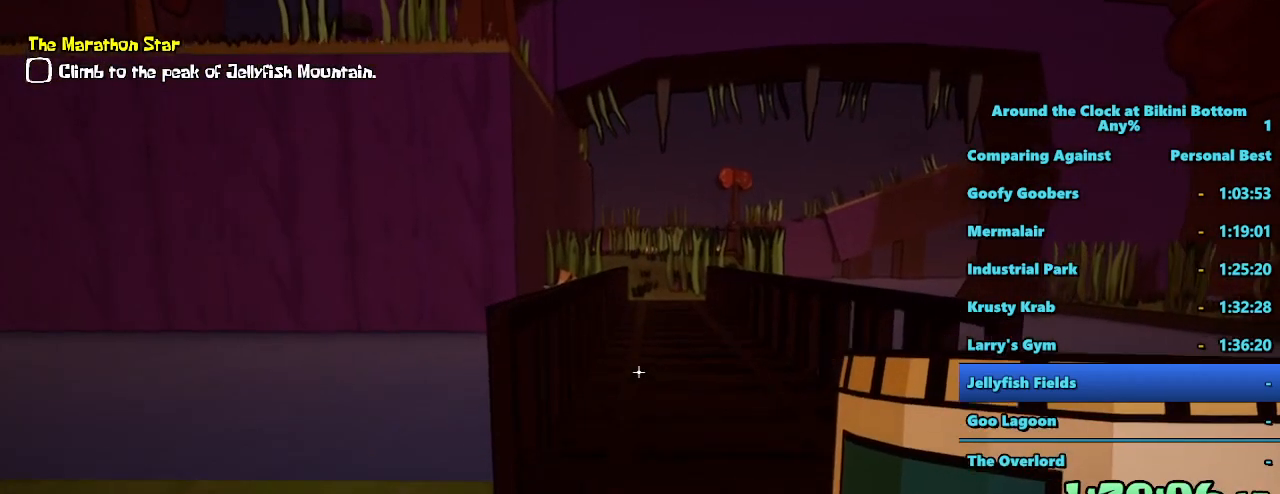
{"keys": ["shift", "w"], "mouse": [], "events": []}
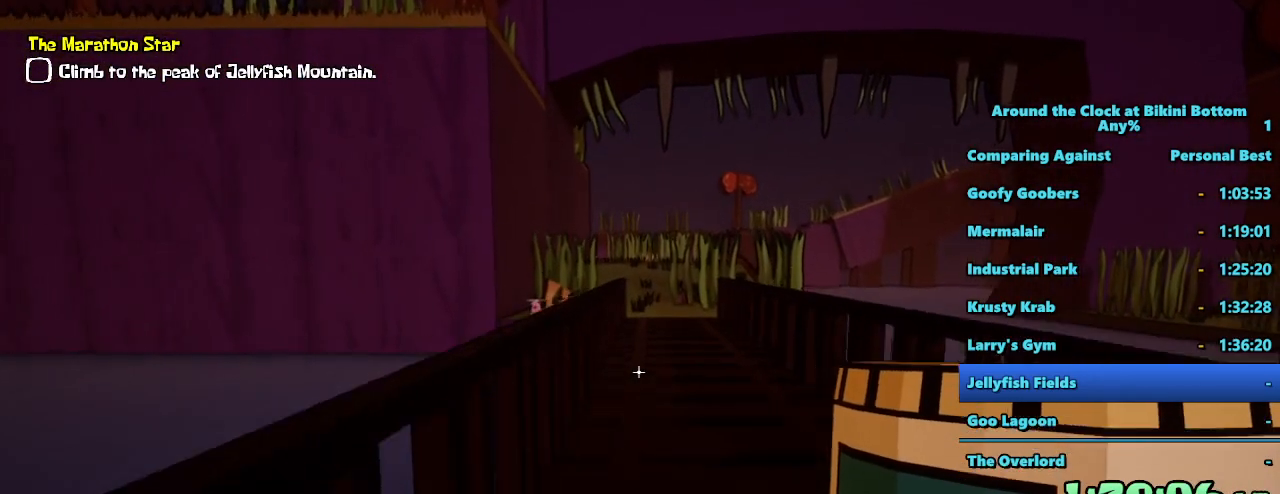
{"keys": ["shift", "w"], "mouse": [], "events": []}
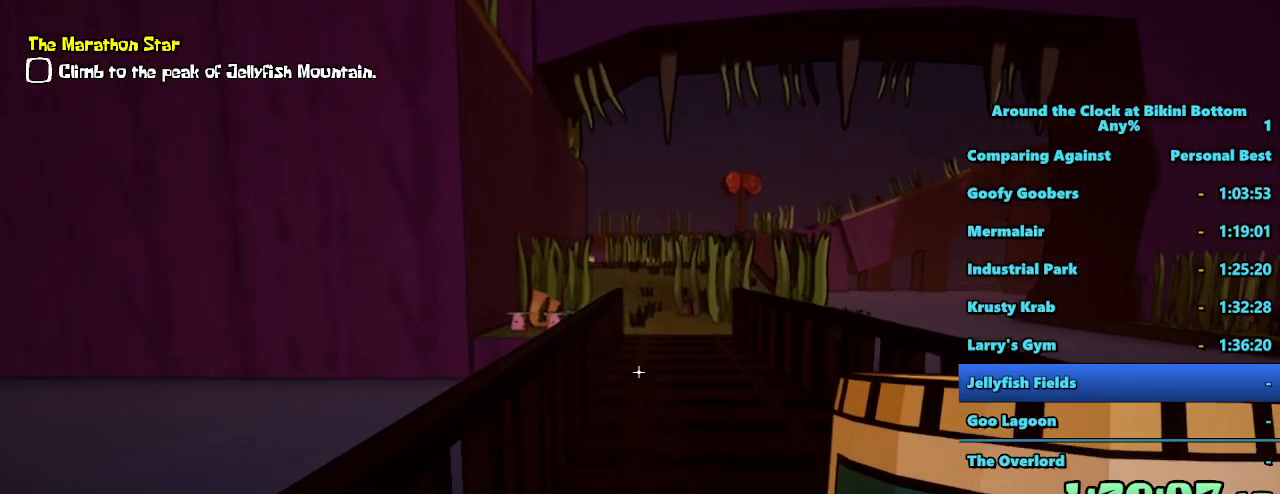
{"keys": ["shift", "w"], "mouse": [], "events": []}
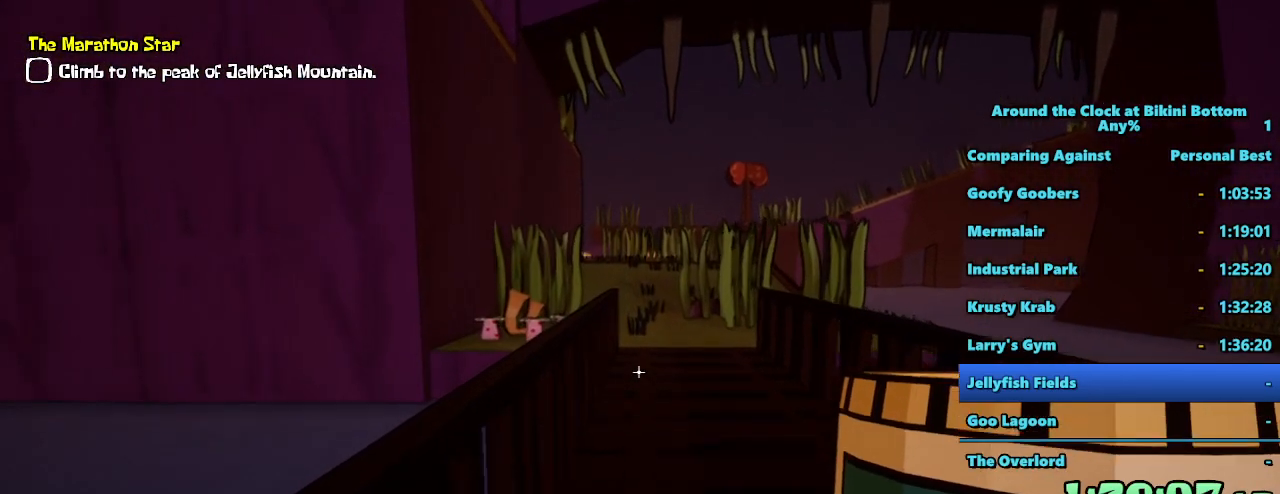
{"keys": ["shift", "w"], "mouse": [], "events": []}
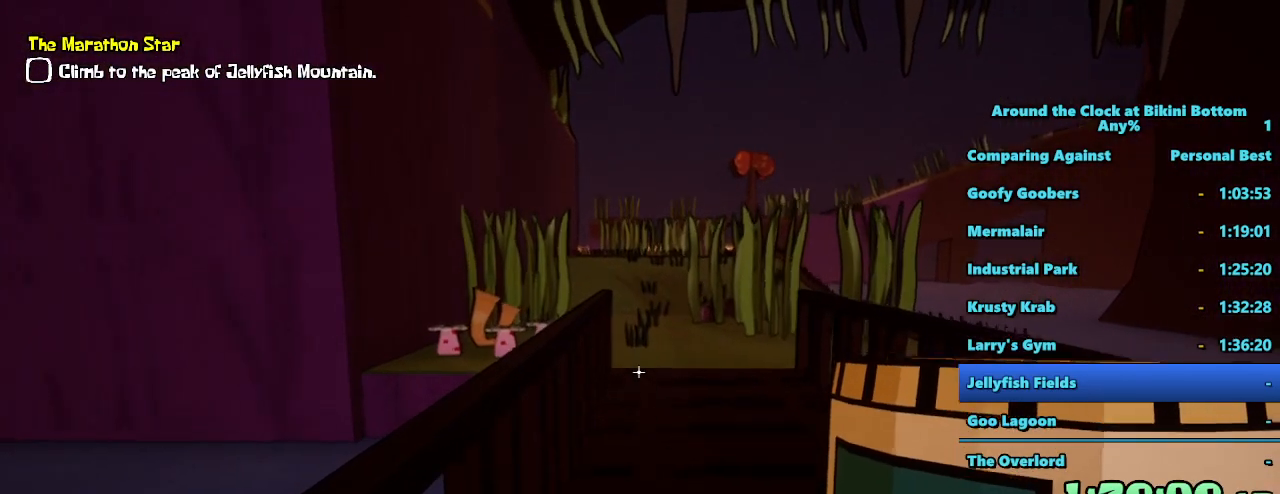
{"keys": ["shift", "w"], "mouse": [], "events": []}
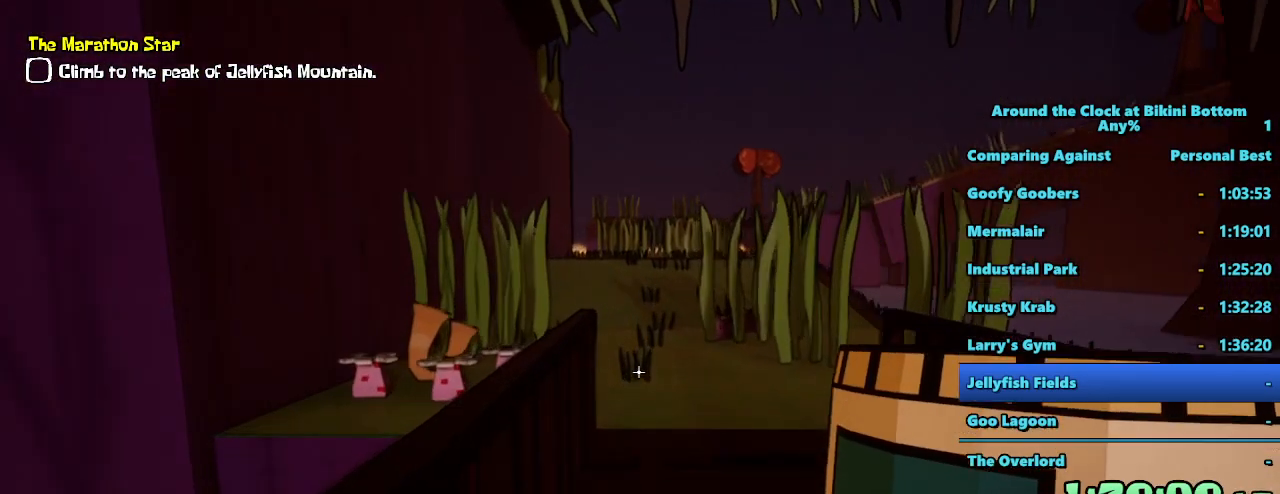
{"keys": ["shift", "w"], "mouse": [], "events": []}
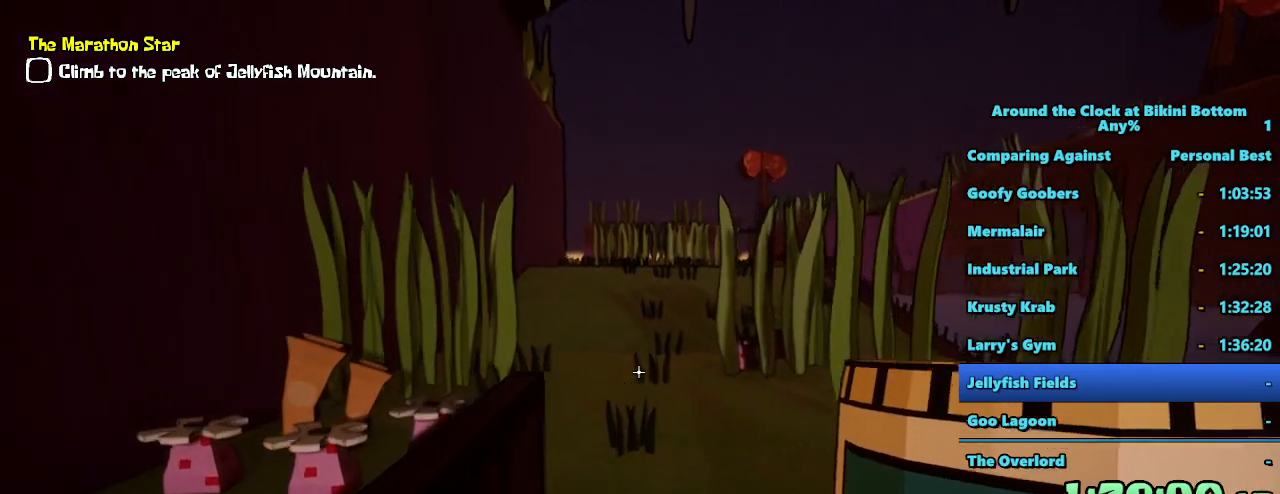
{"keys": ["shift", "w"], "mouse": [], "events": []}
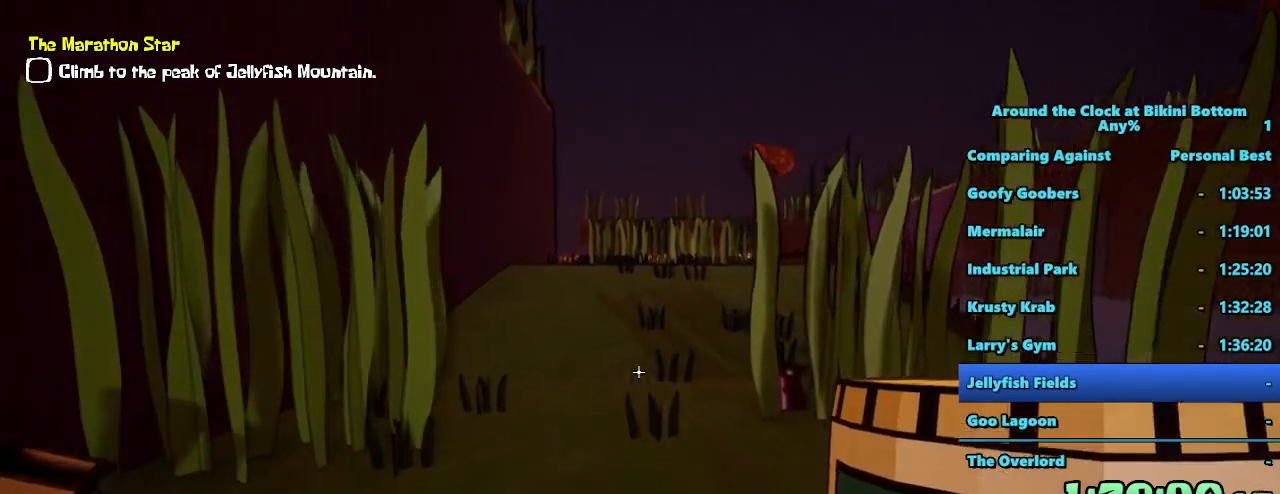
{"keys": ["shift", "w"], "mouse": [], "events": []}
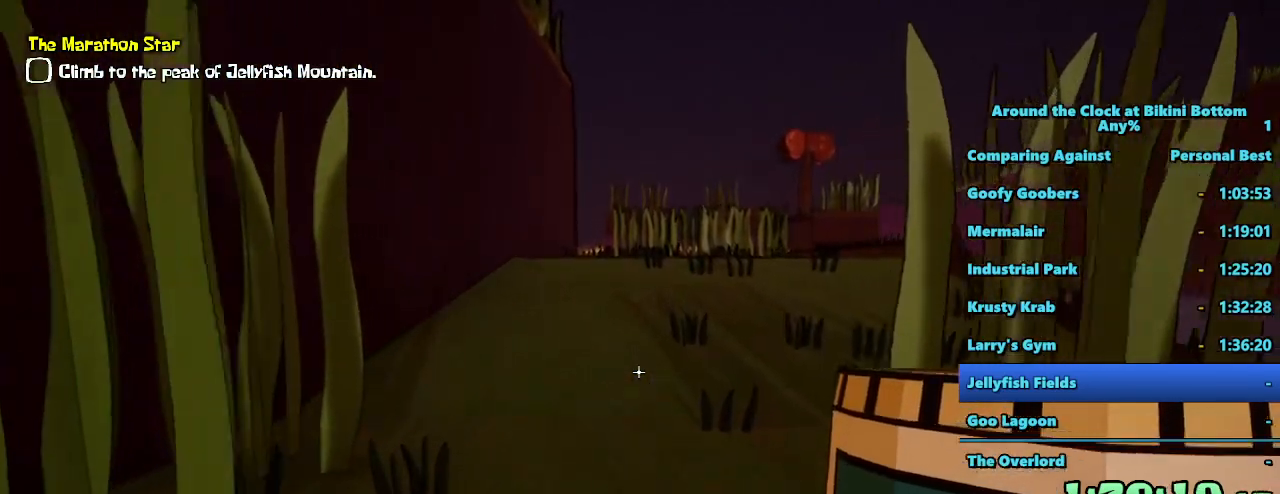
{"keys": ["shift", "w"], "mouse": [], "events": []}
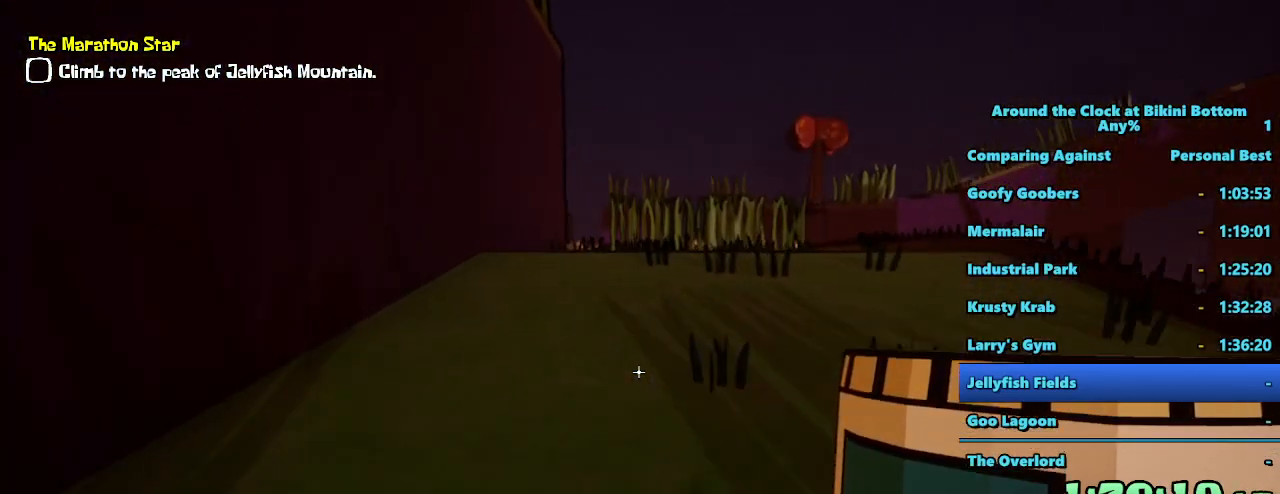
{"keys": ["shift", "w"], "mouse": [], "events": []}
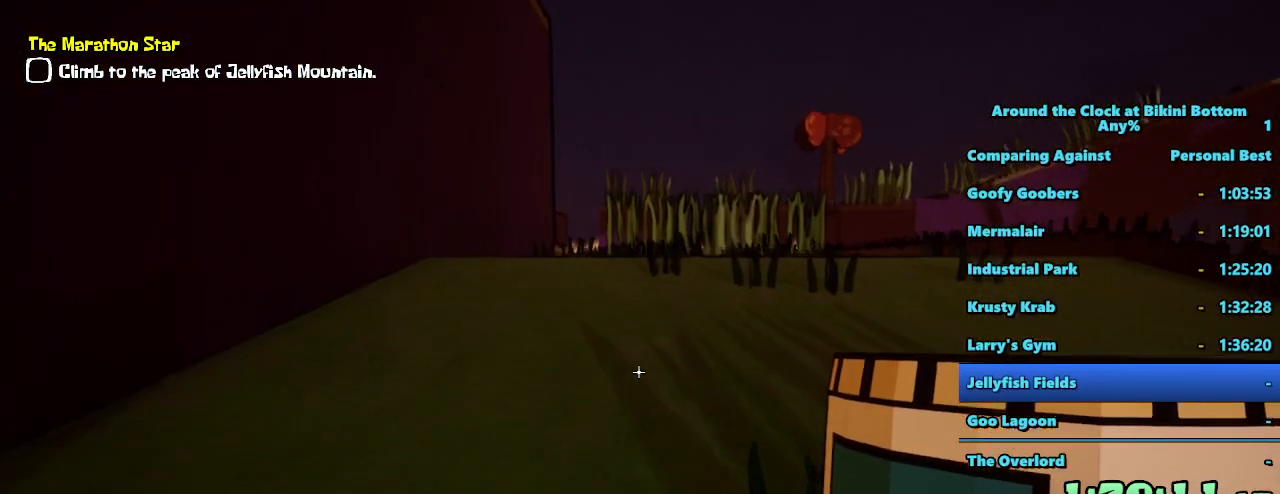
{"keys": ["shift", "w"], "mouse": [], "events": []}
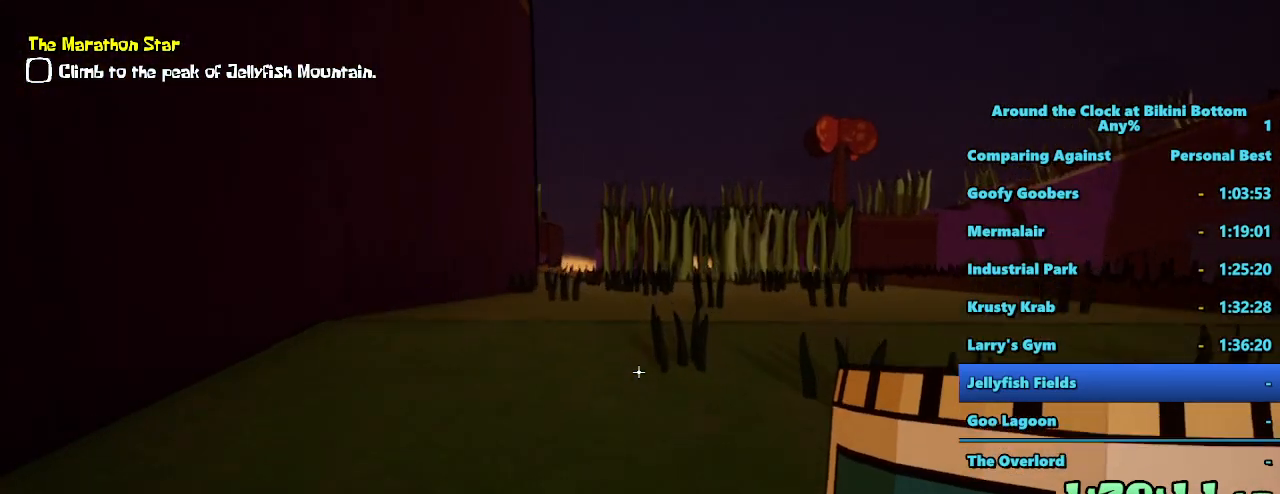
{"keys": ["shift", "w"], "mouse": [], "events": []}
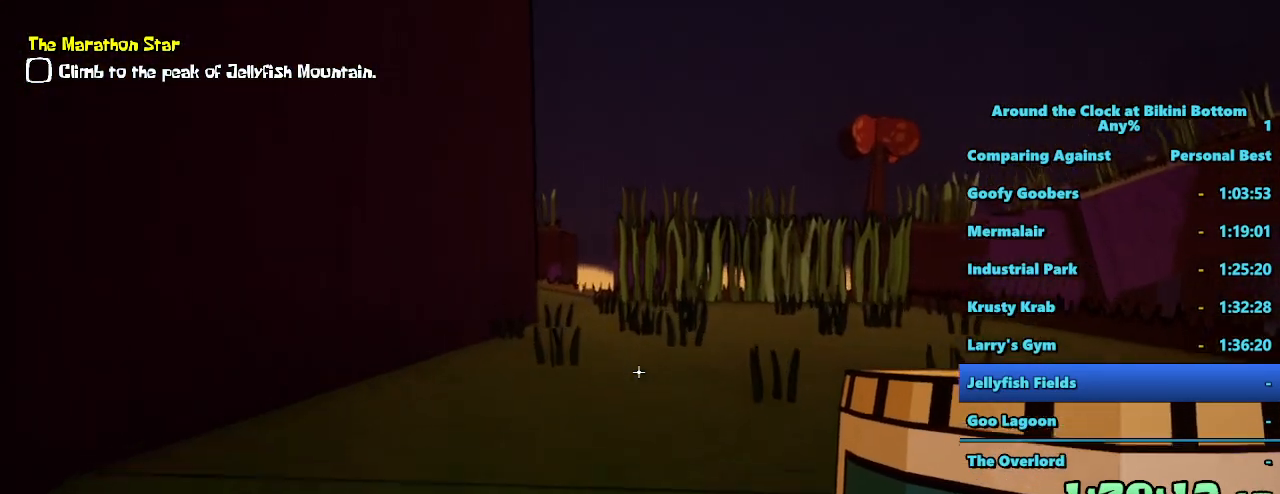
{"keys": ["shift", "w"], "mouse": [], "events": []}
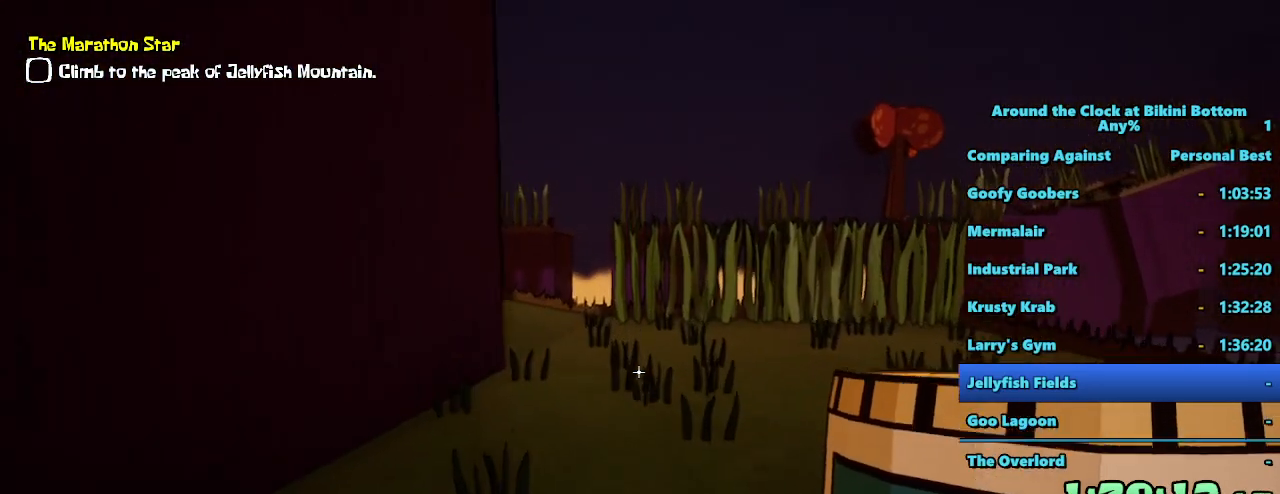
{"keys": ["shift", "w"], "mouse": [], "events": []}
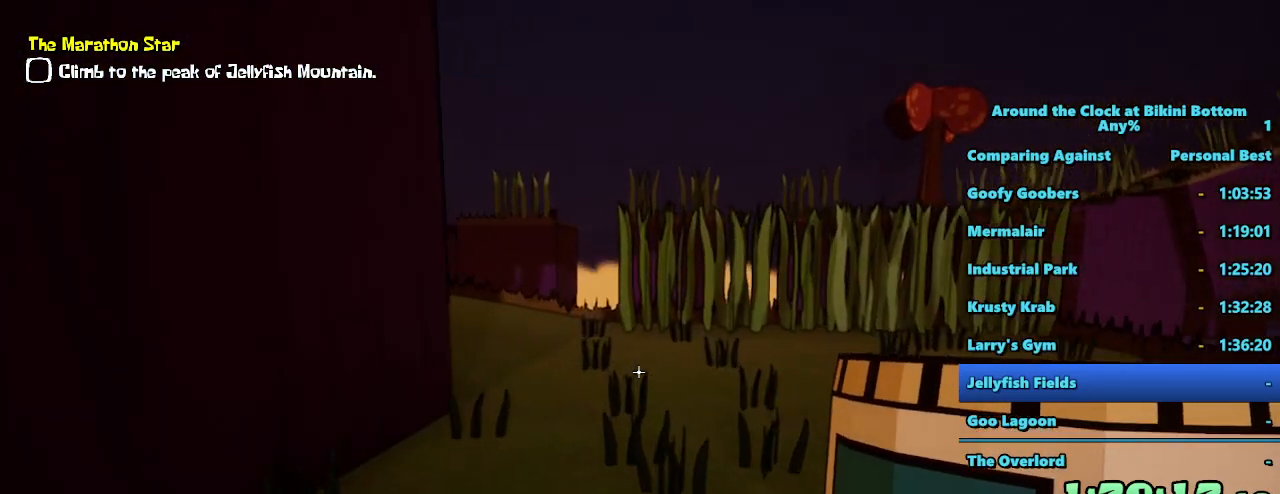
{"keys": ["shift", "w"], "mouse": [], "events": []}
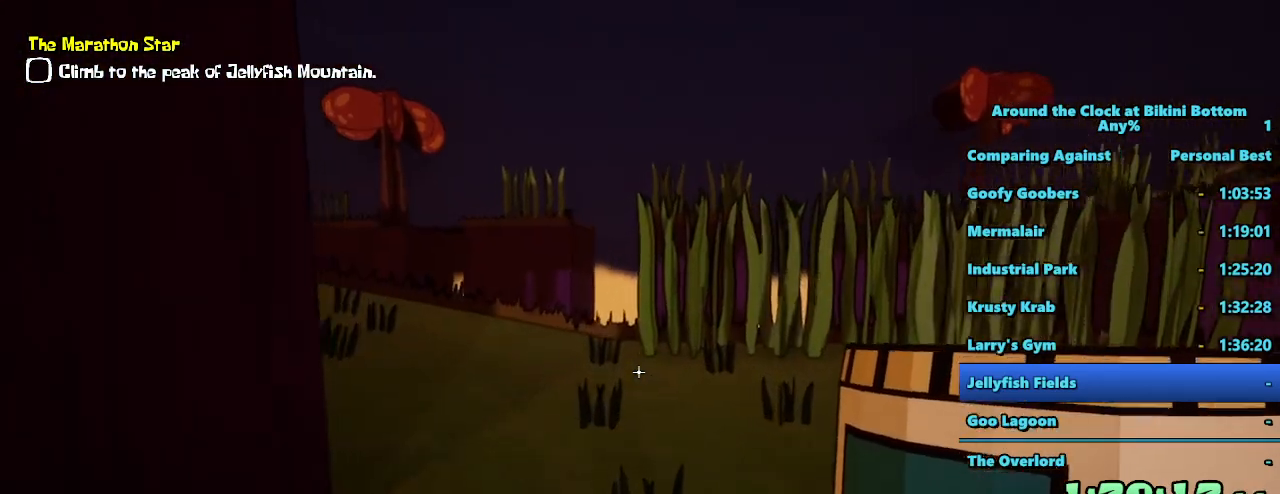
{"keys": ["shift", "w"], "mouse": [], "events": []}
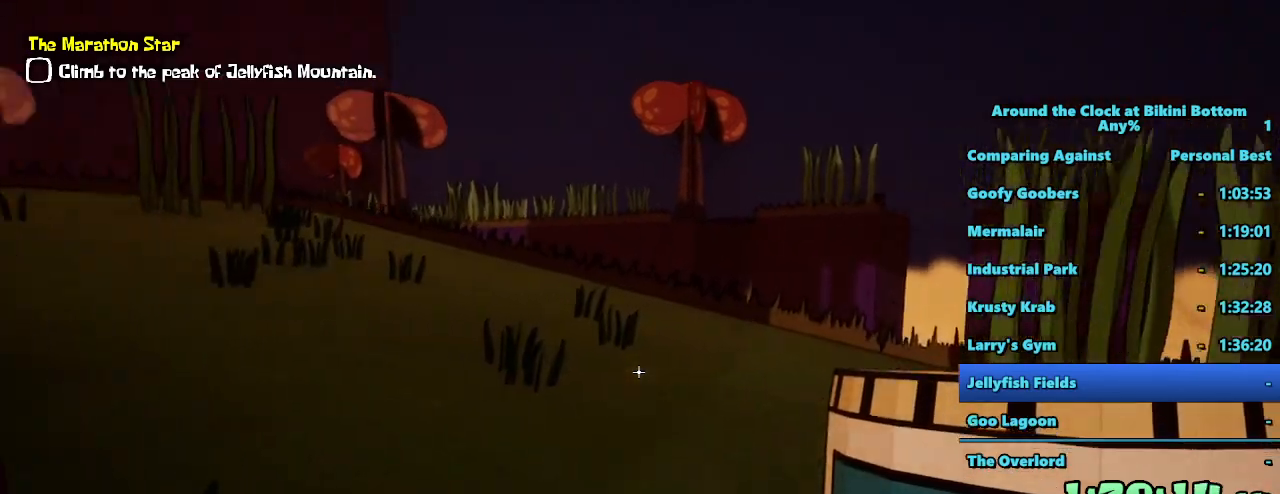
{"keys": ["shift", "w"], "mouse": [], "events": []}
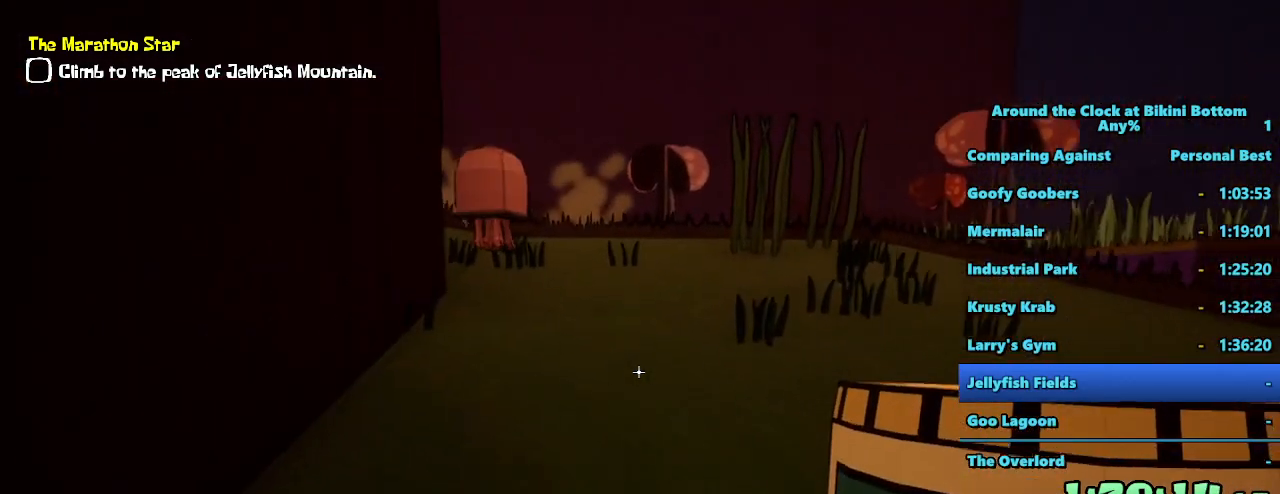
{"keys": ["d", "shift", "w"], "mouse": [], "events": [[283, "d", "down"]]}
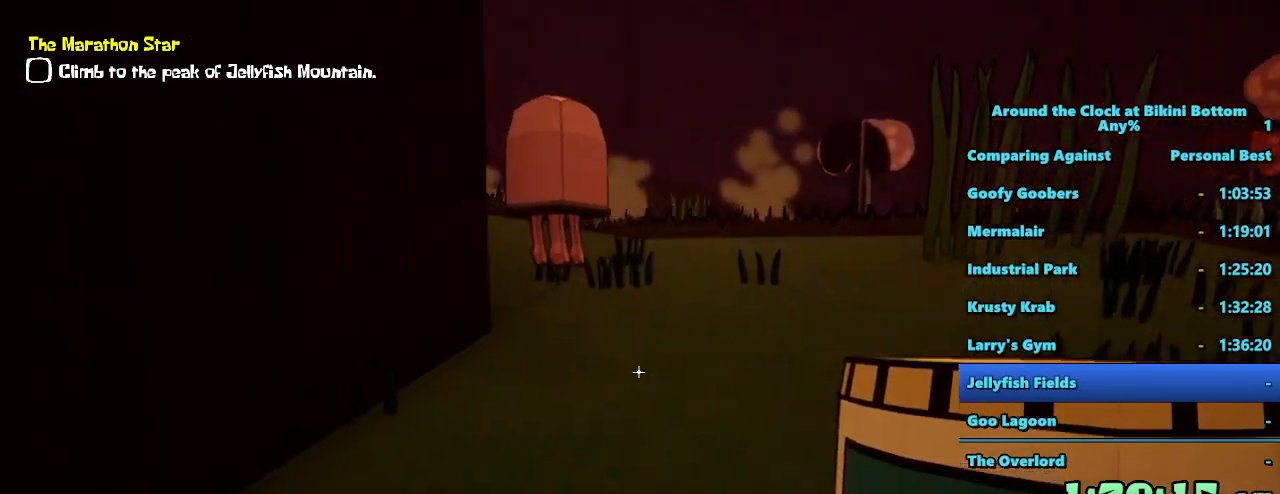
{"keys": ["d", "shift", "w"], "mouse": [], "events": []}
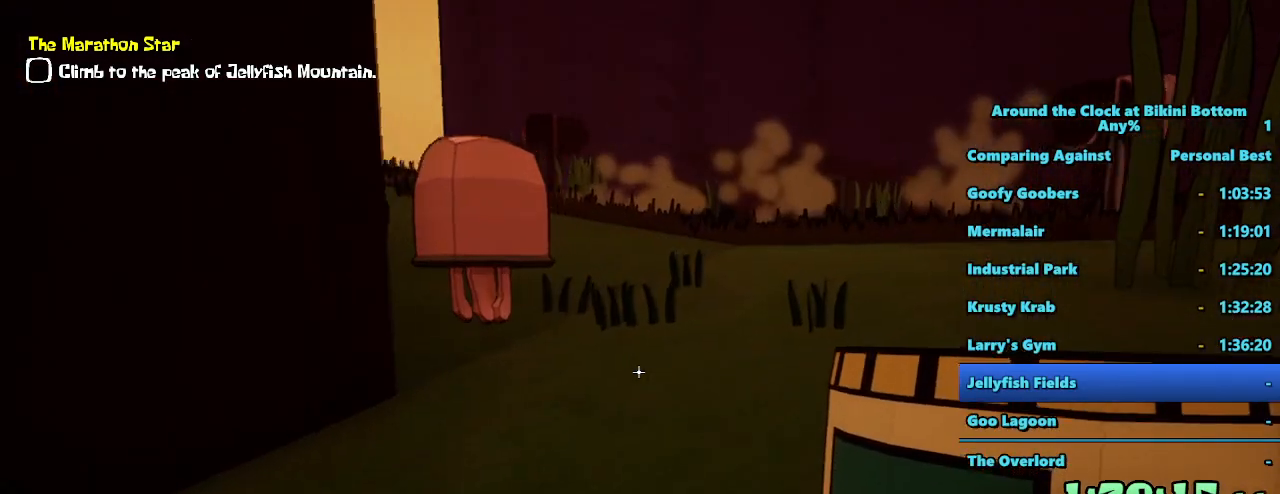
{"keys": ["d", "shift", "w"], "mouse": [], "events": []}
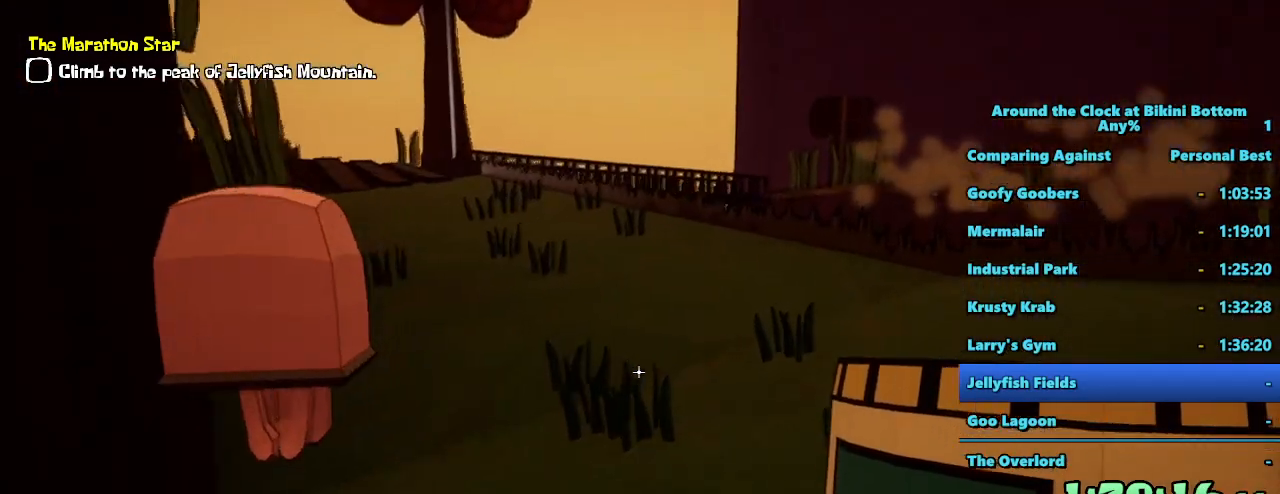
{"keys": ["d", "shift", "w"], "mouse": [], "events": []}
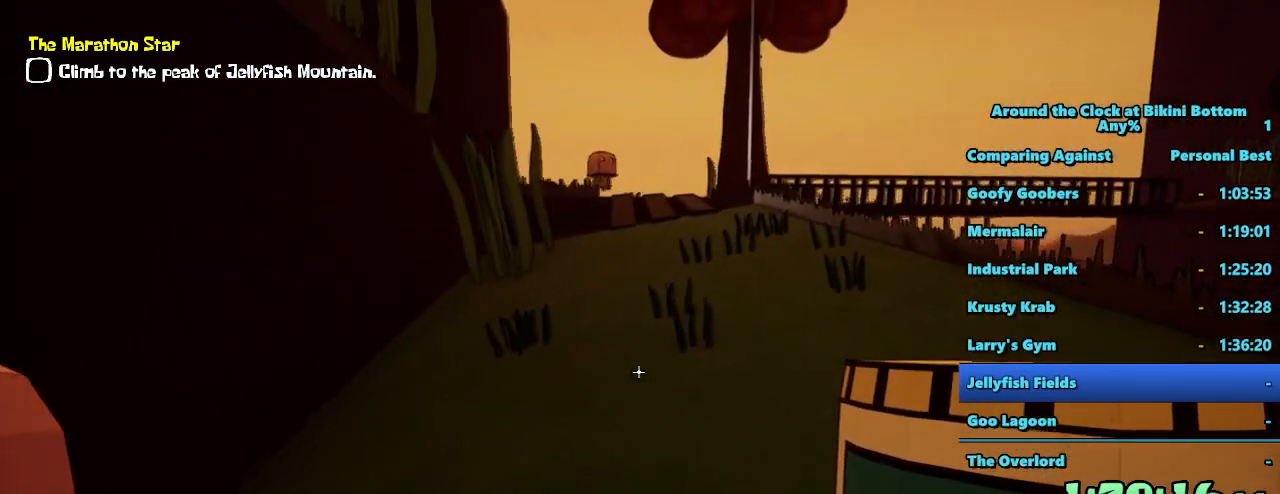
{"keys": ["shift", "w"], "mouse": [], "events": [[283, "d", "up"]]}
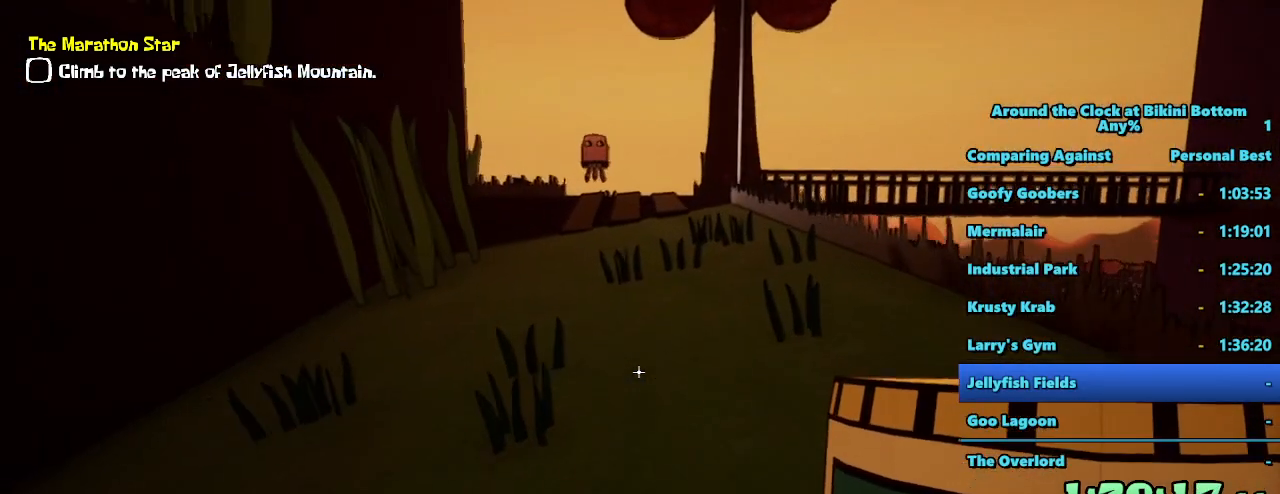
{"keys": ["shift", "w"], "mouse": [], "events": []}
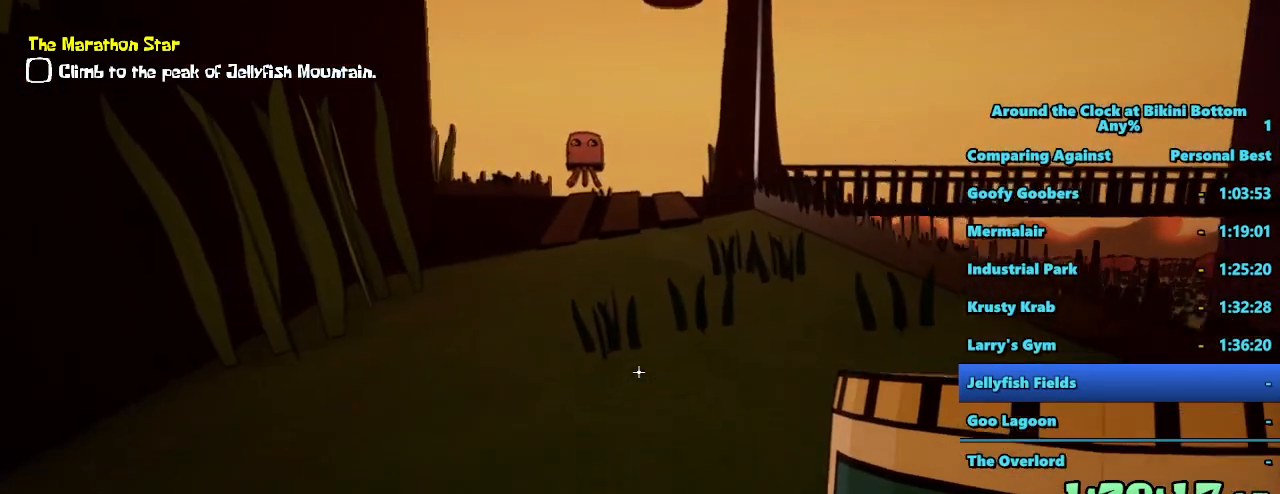
{"keys": ["shift", "w"], "mouse": [], "events": []}
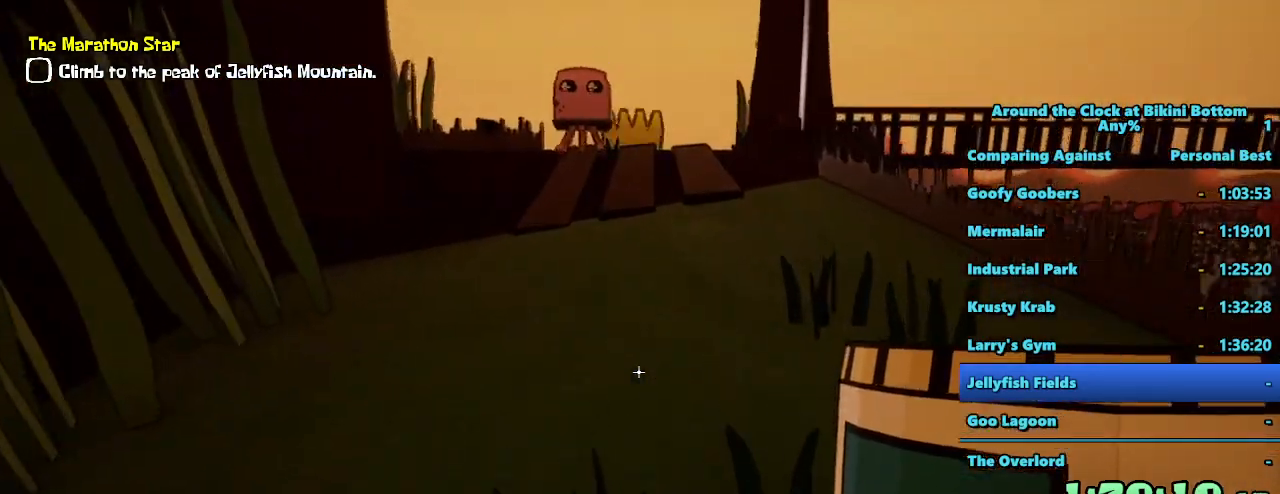
{"keys": ["shift", "w"], "mouse": [], "events": []}
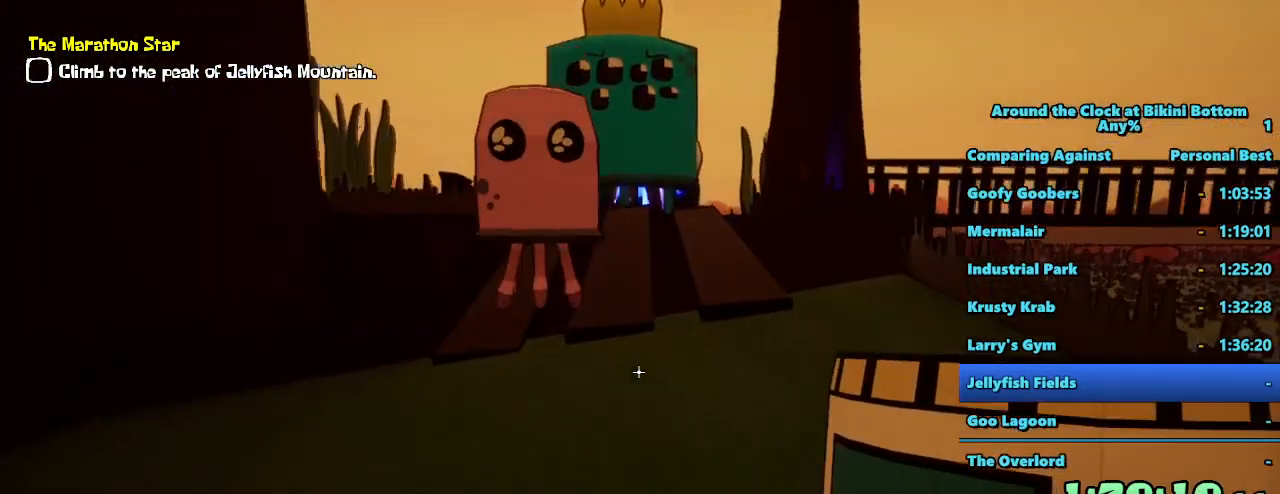
{"keys": ["shift", "space", "w"], "mouse": []}